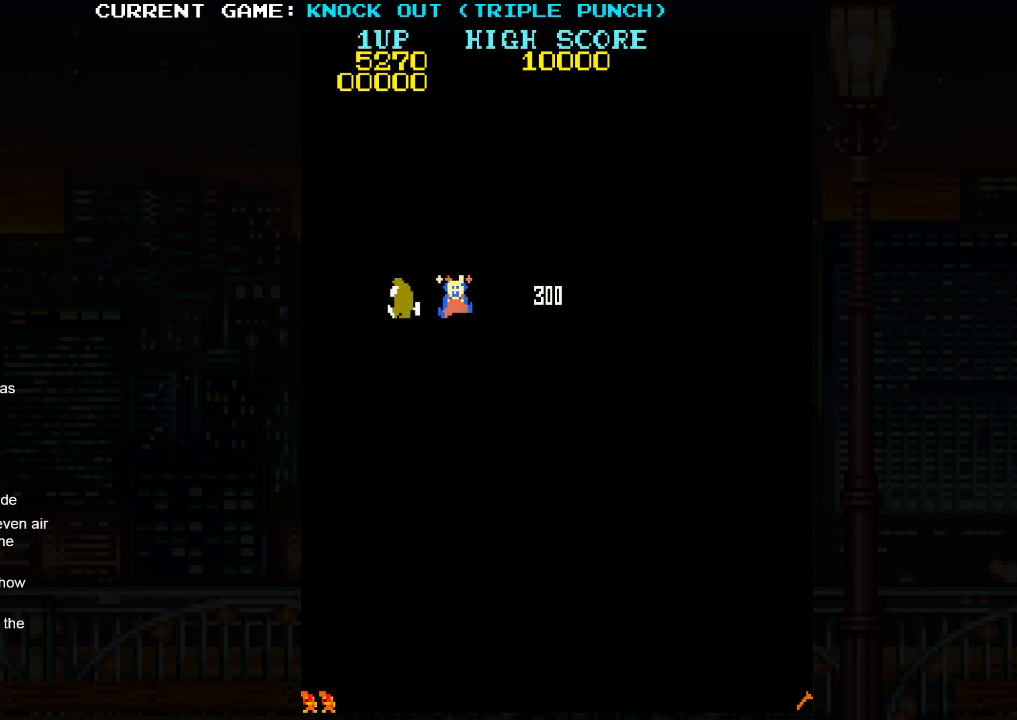
Gameplay with a controller (arcade stick); each line is a JSON object with the inputs held at the frame after it. "events" lists button and stick changes between this image and that frame as [ms after this image, input, new state], when the widget could be followed in between. Not read: HP L3 MP R3.
{"buttons": [], "left_stick": "right", "events": [[17, "left_stick", "right"]]}
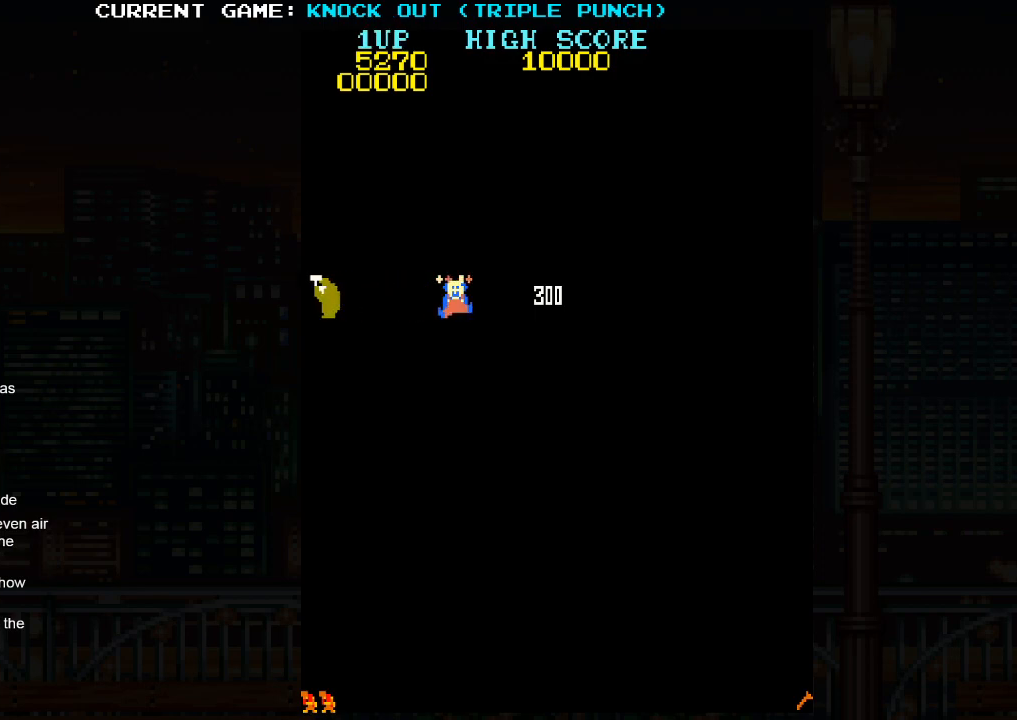
{"buttons": [], "left_stick": "center", "events": [[100, "SQUARE", "down"], [100, "left_stick", "center"], [167, "SQUARE", "up"]]}
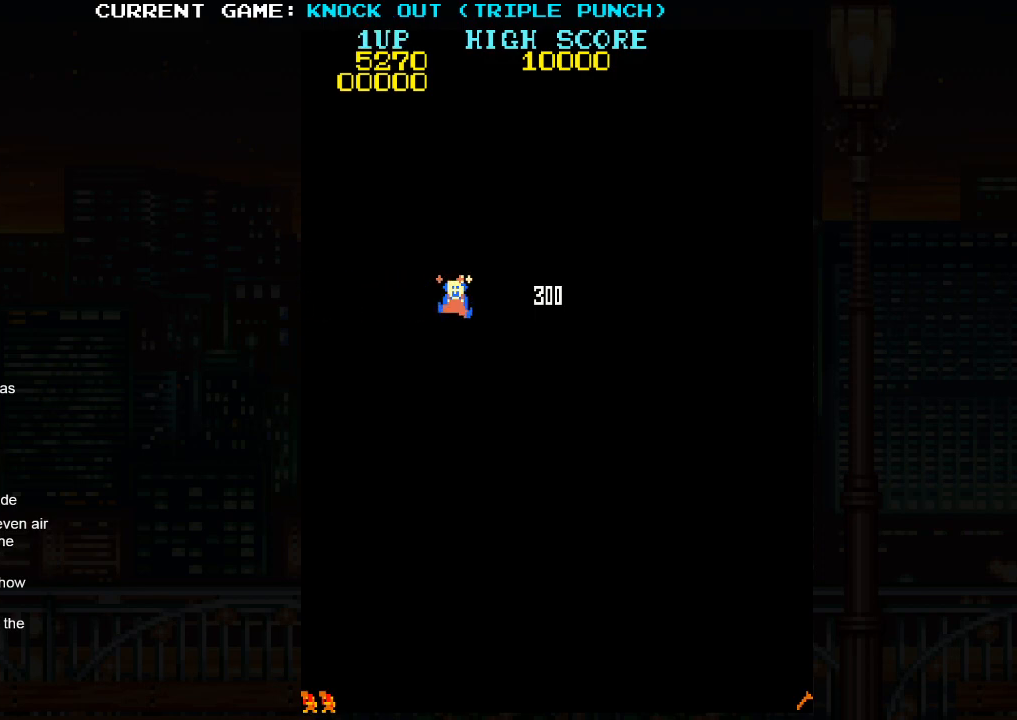
{"buttons": [], "left_stick": "center", "events": []}
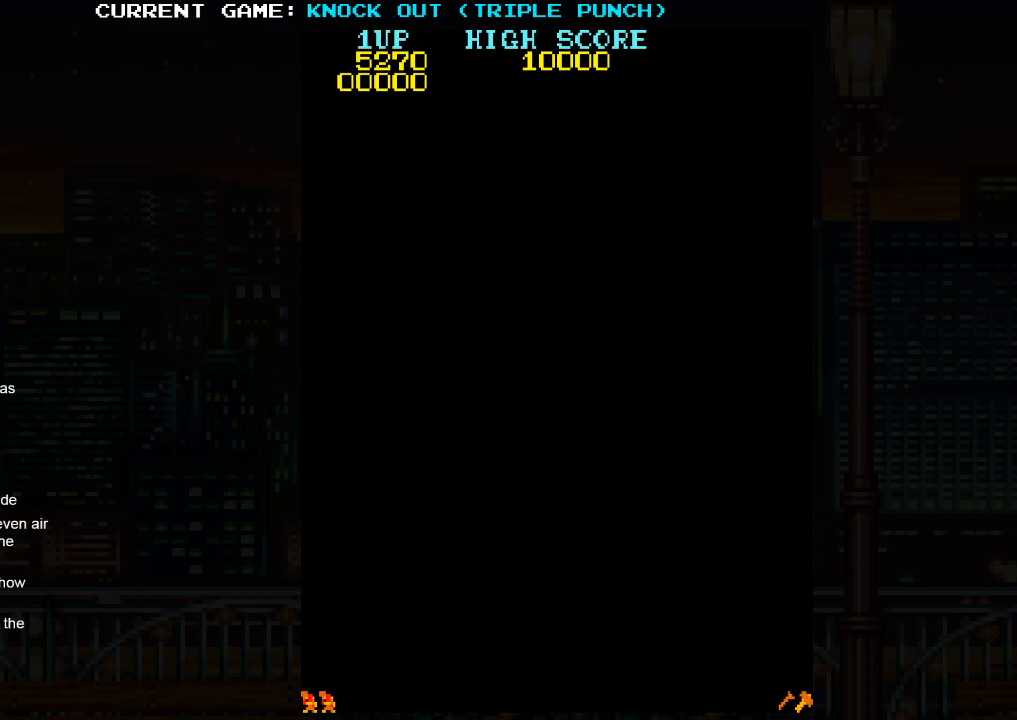
{"buttons": [], "left_stick": "center", "events": []}
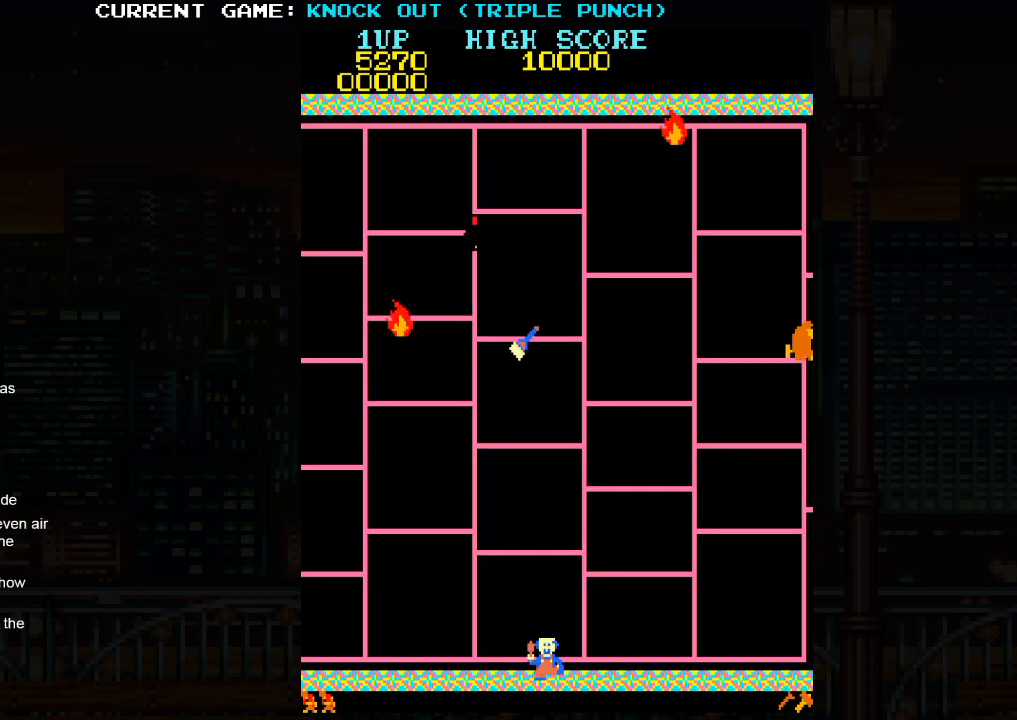
{"buttons": [], "left_stick": "right", "events": [[267, "left_stick", "right"]]}
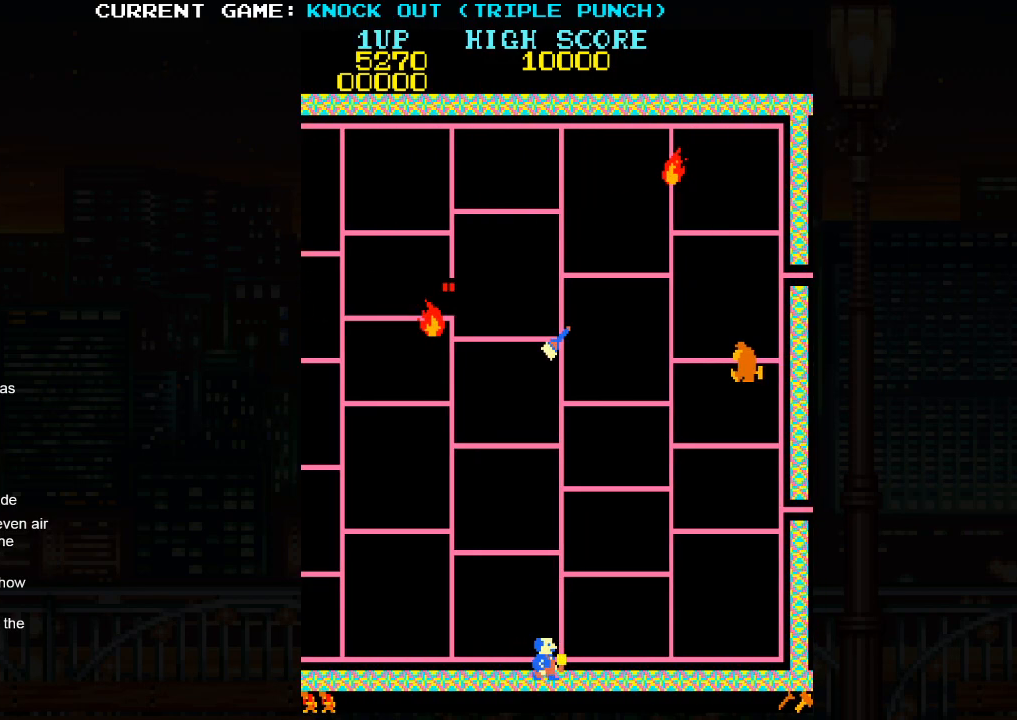
{"buttons": [], "left_stick": "right", "events": []}
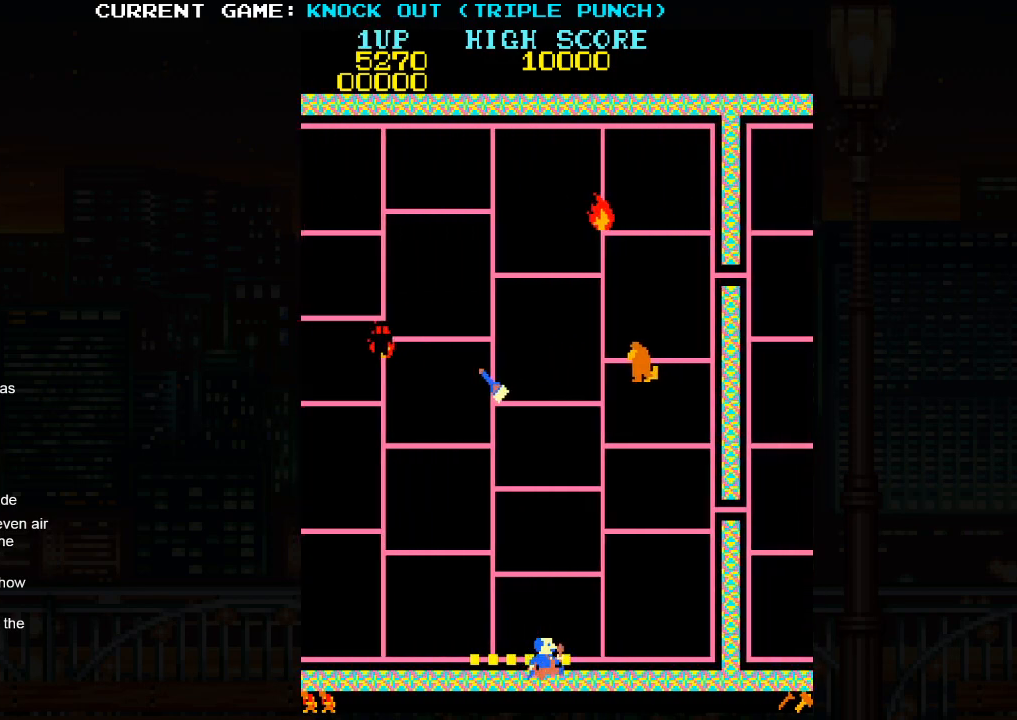
{"buttons": [], "left_stick": "up", "events": [[183, "left_stick", "up"]]}
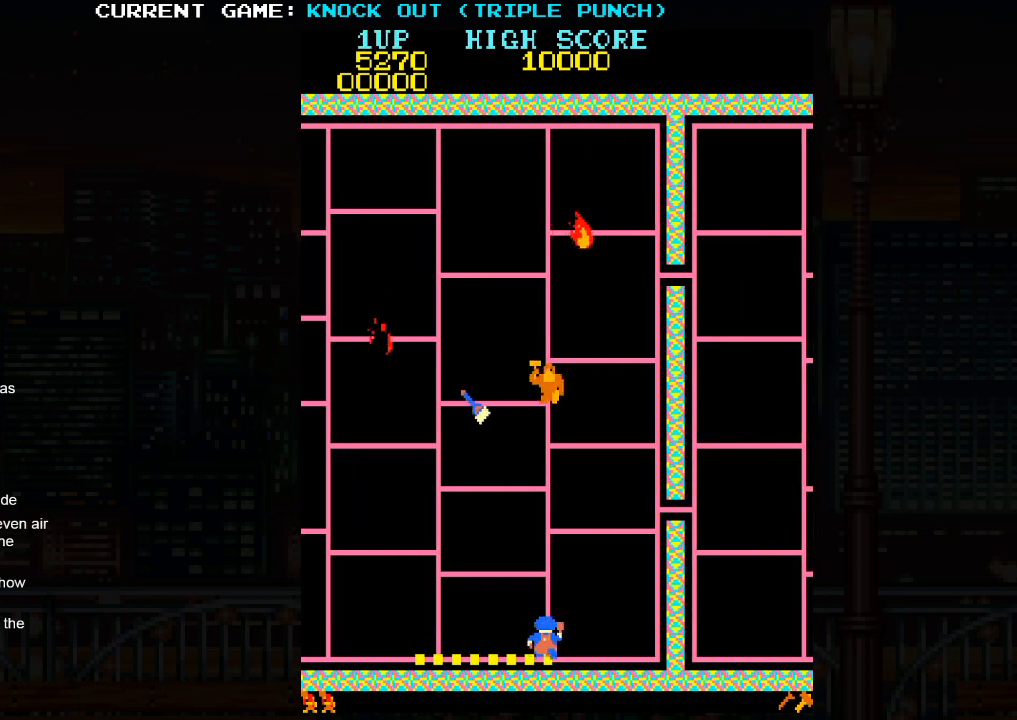
{"buttons": [], "left_stick": "left", "events": [[267, "left_stick", "left"]]}
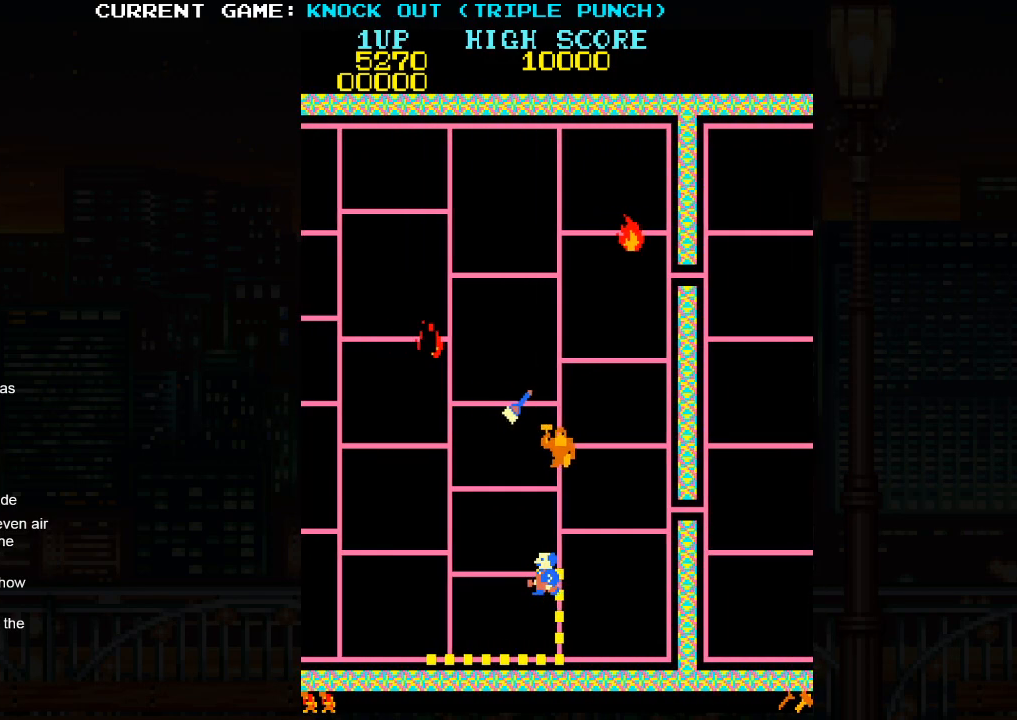
{"buttons": [], "left_stick": "down", "events": [[500, "left_stick", "down"]]}
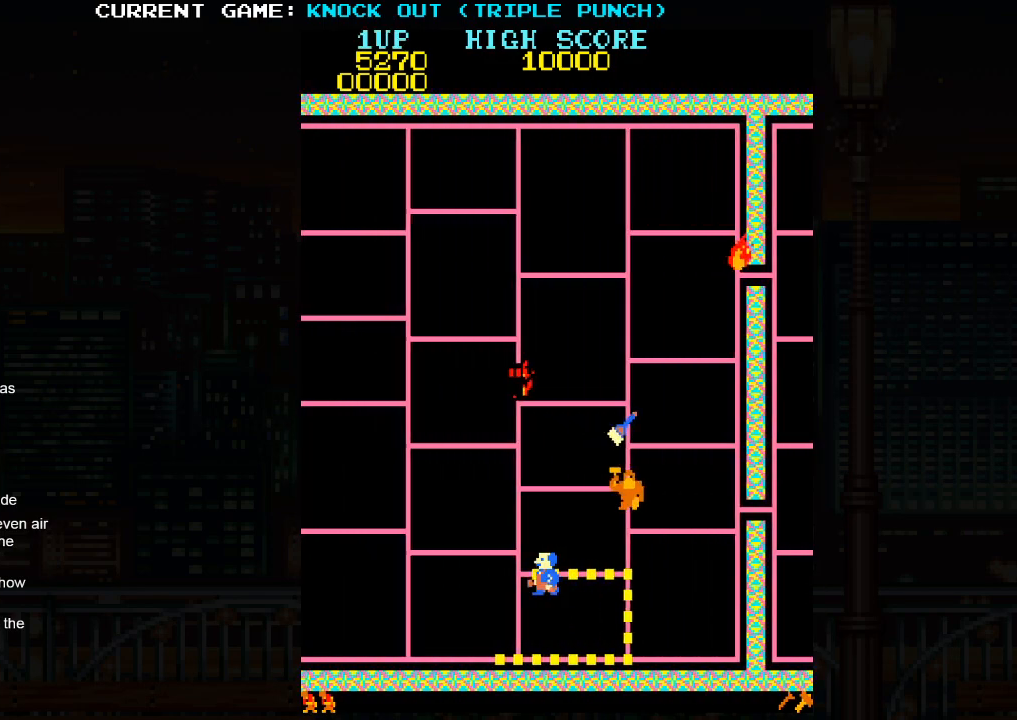
{"buttons": [], "left_stick": "down", "events": []}
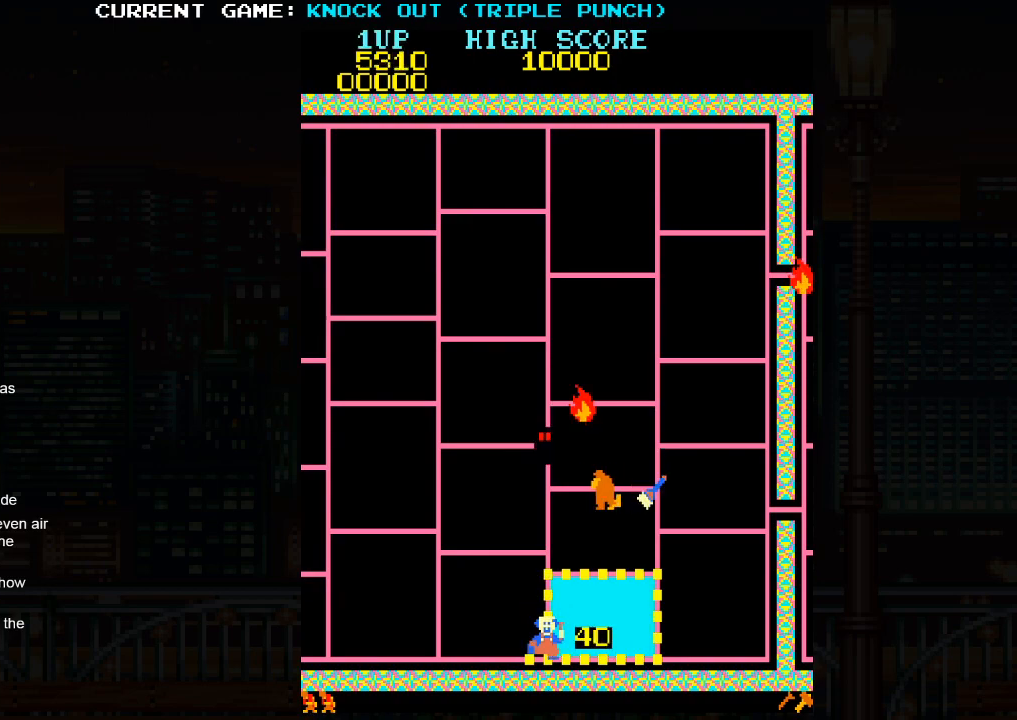
{"buttons": [], "left_stick": "left", "events": [[167, "left_stick", "left"]]}
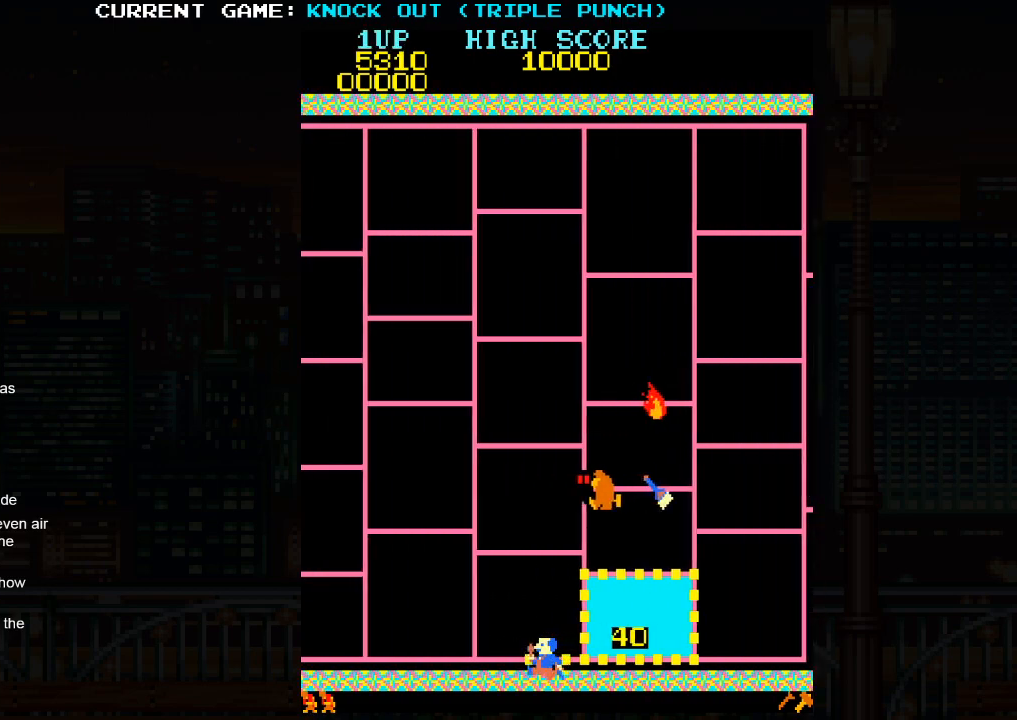
{"buttons": [], "left_stick": "left", "events": []}
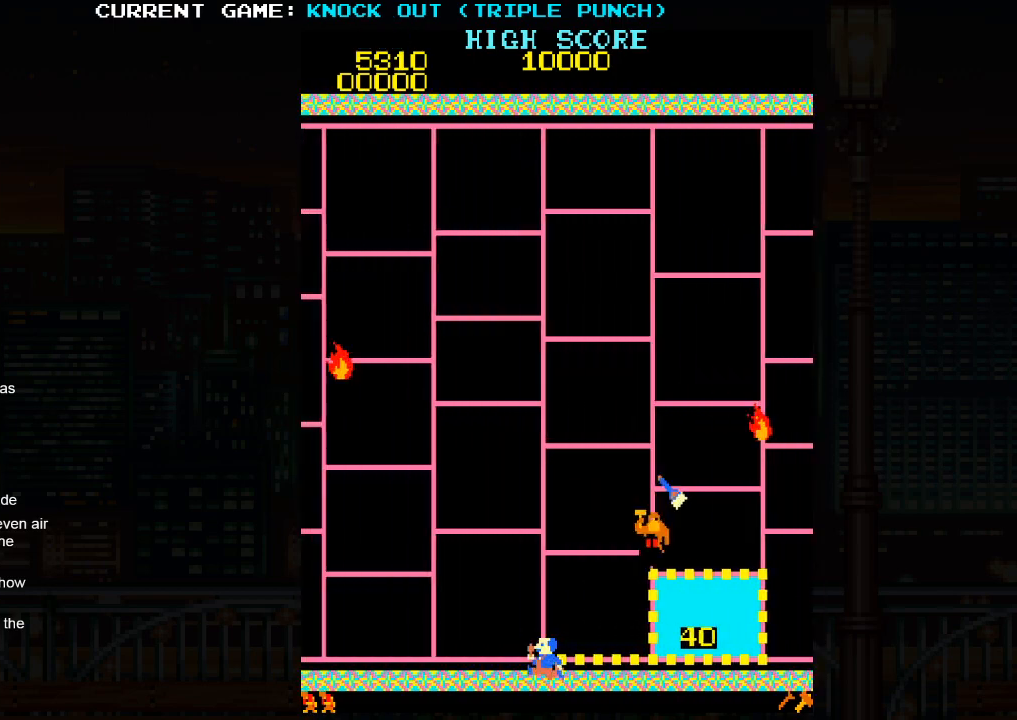
{"buttons": [], "left_stick": "left", "events": []}
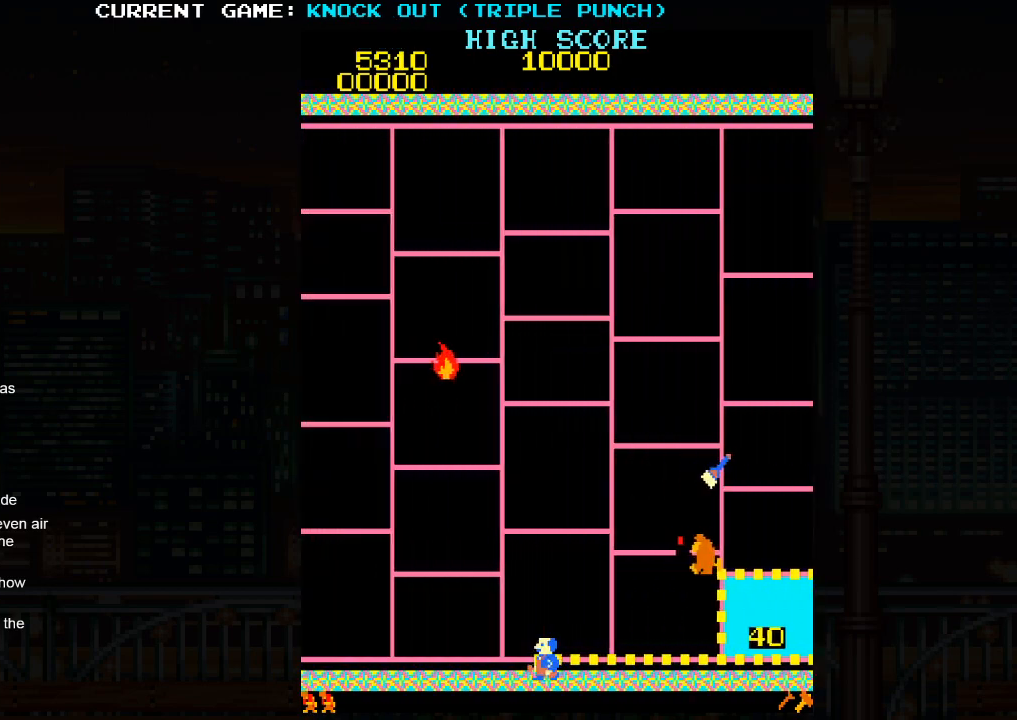
{"buttons": [], "left_stick": "left", "events": []}
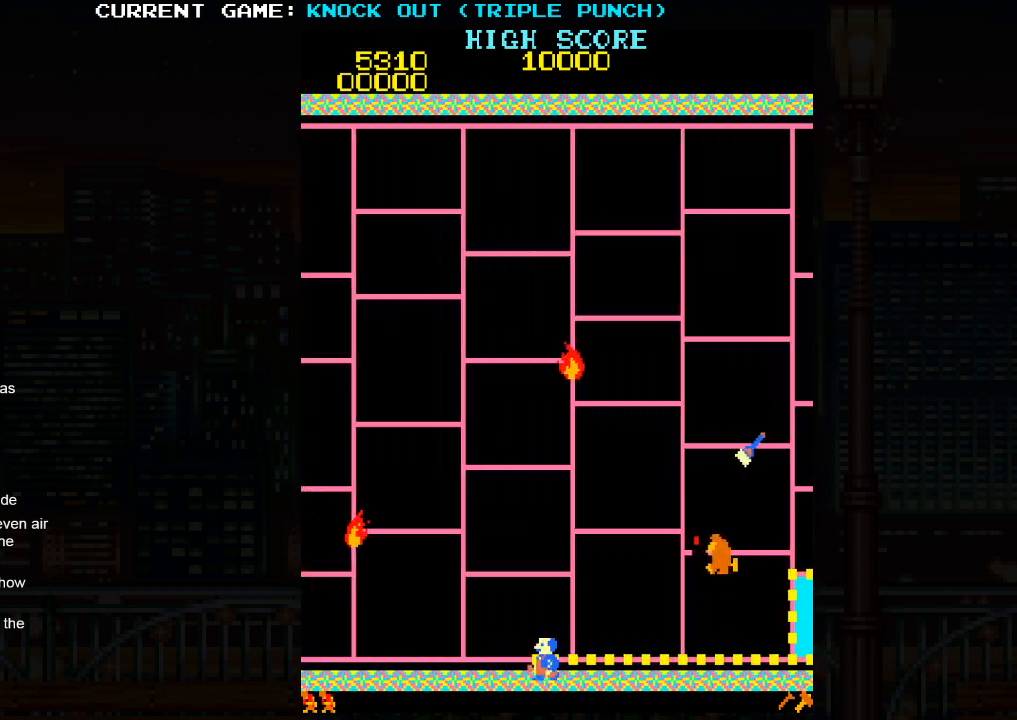
{"buttons": [], "left_stick": "left", "events": []}
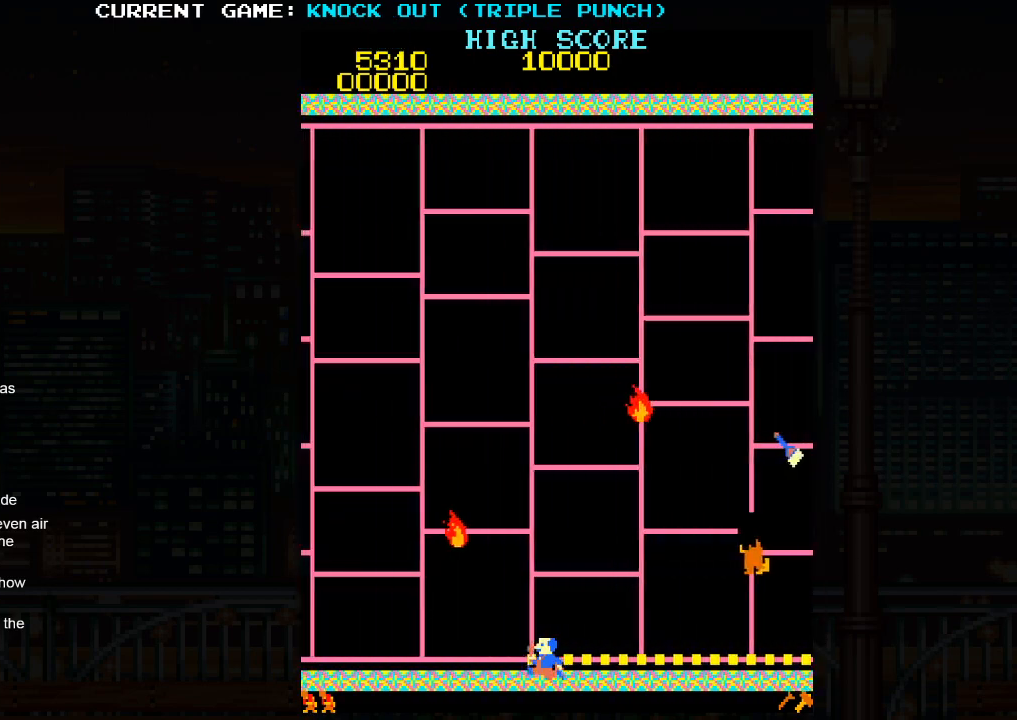
{"buttons": [], "left_stick": "left", "events": []}
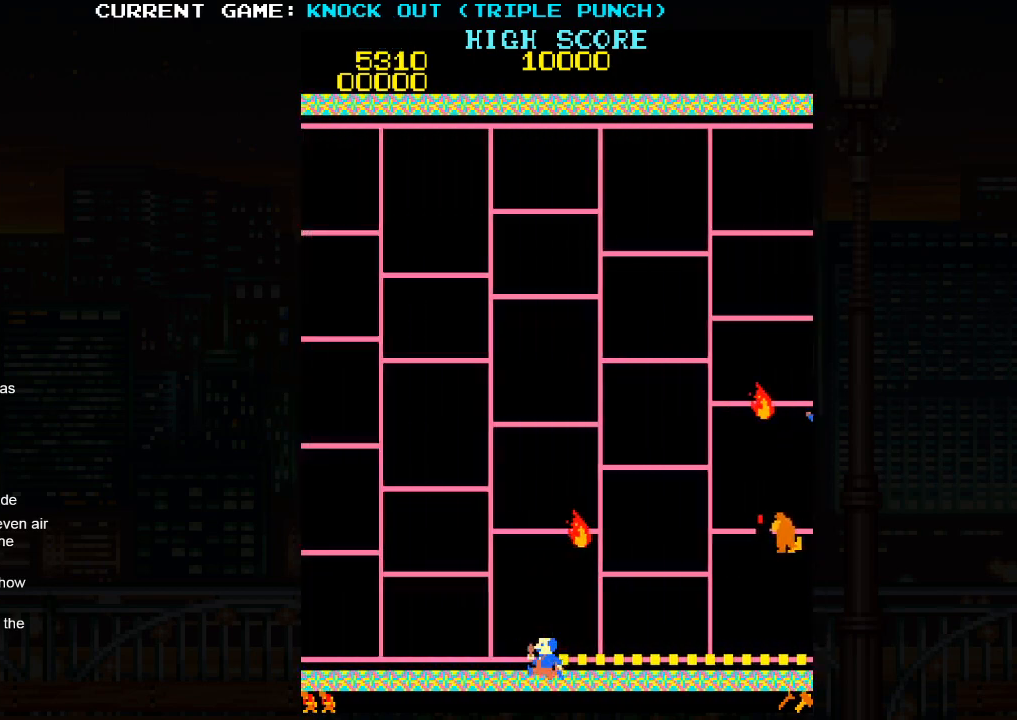
{"buttons": [], "left_stick": "left", "events": []}
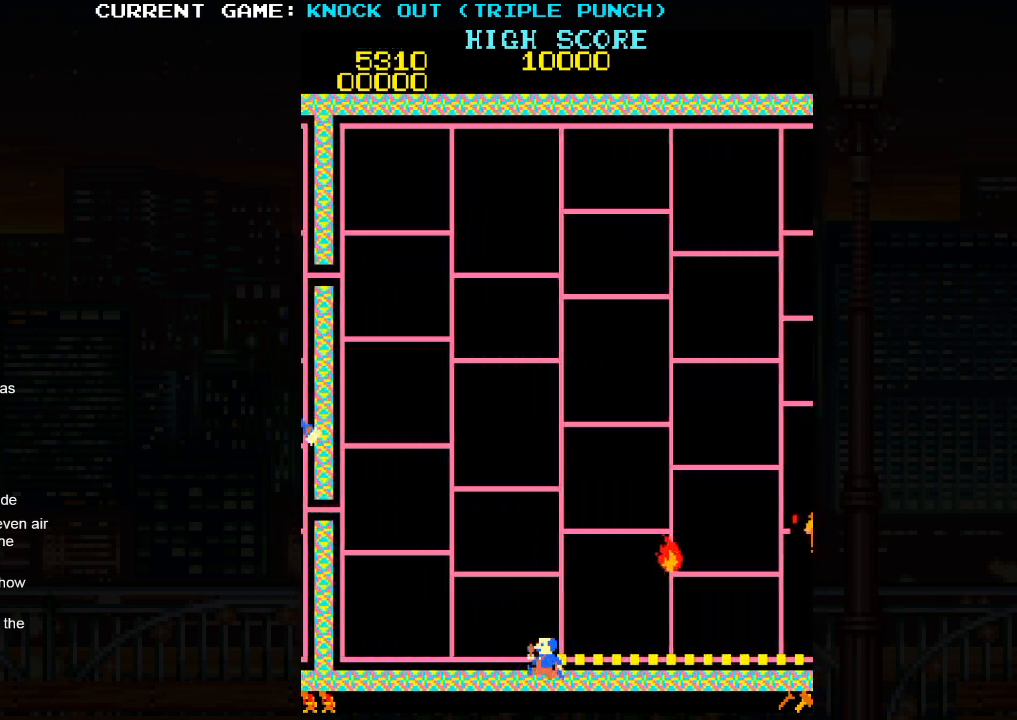
{"buttons": [], "left_stick": "left", "events": []}
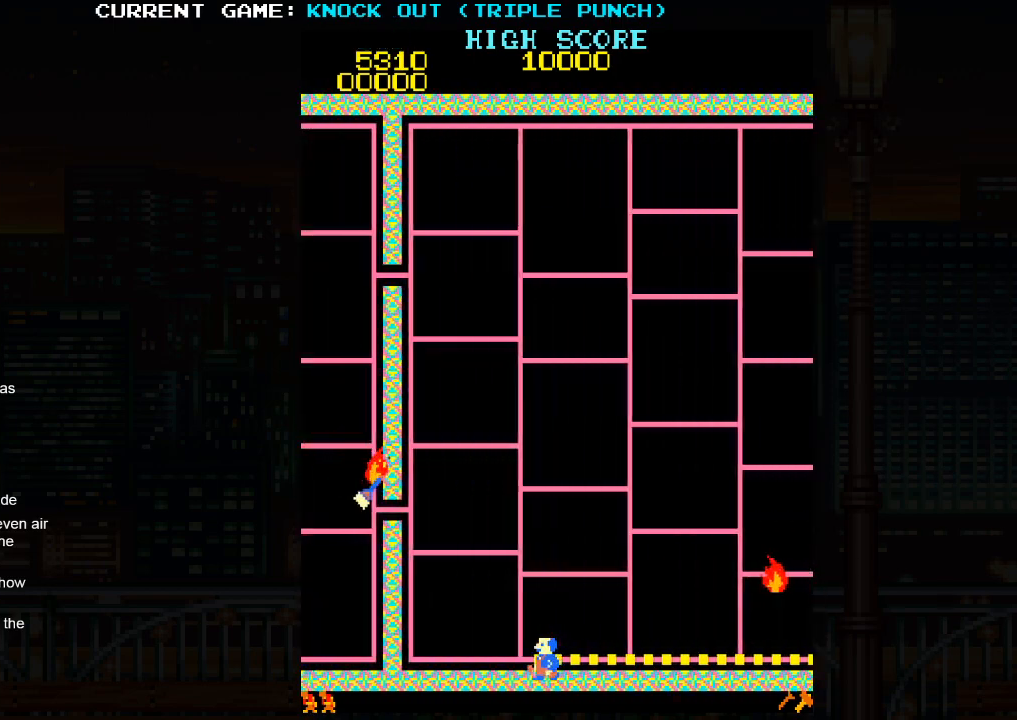
{"buttons": [], "left_stick": "up", "events": [[50, "left_stick", "up"]]}
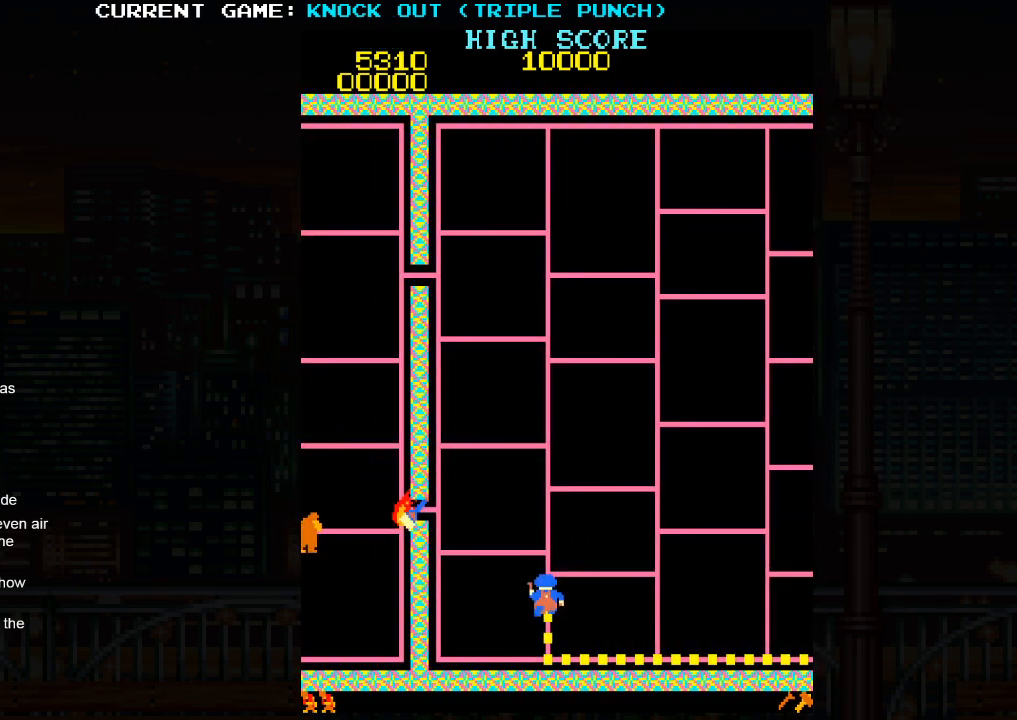
{"buttons": [], "left_stick": "left", "events": [[183, "left_stick", "left"]]}
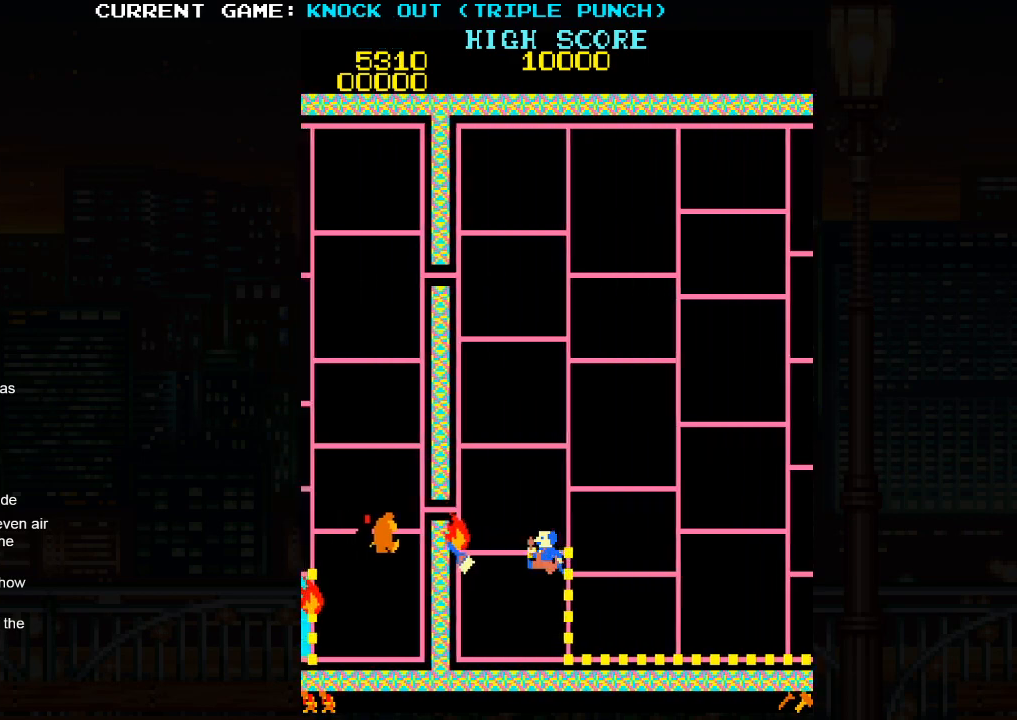
{"buttons": [], "left_stick": "right", "events": [[117, "SQUARE", "down"], [133, "left_stick", "center"], [200, "SQUARE", "up"], [400, "left_stick", "right"]]}
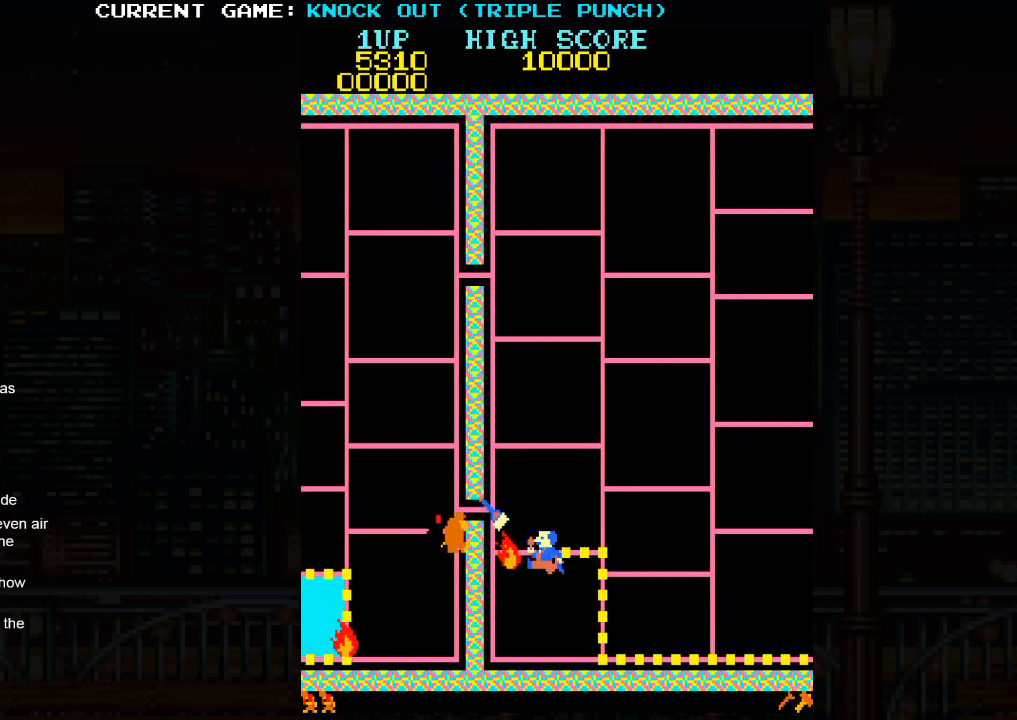
{"buttons": [], "left_stick": "up", "events": [[383, "left_stick", "up"]]}
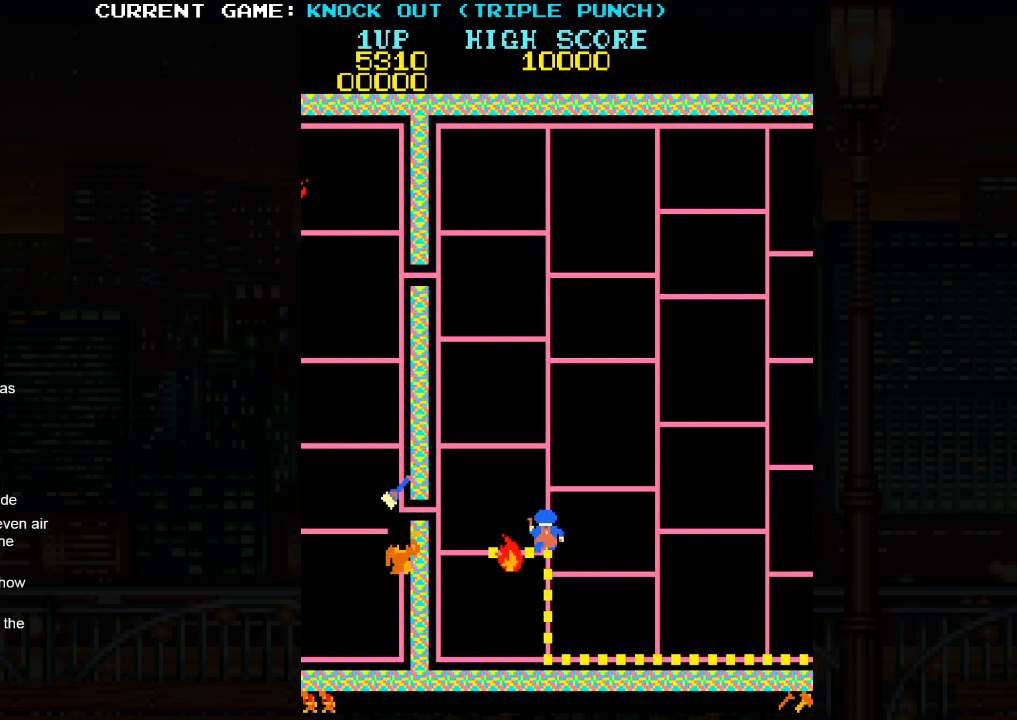
{"buttons": [], "left_stick": "left", "events": [[450, "left_stick", "left"]]}
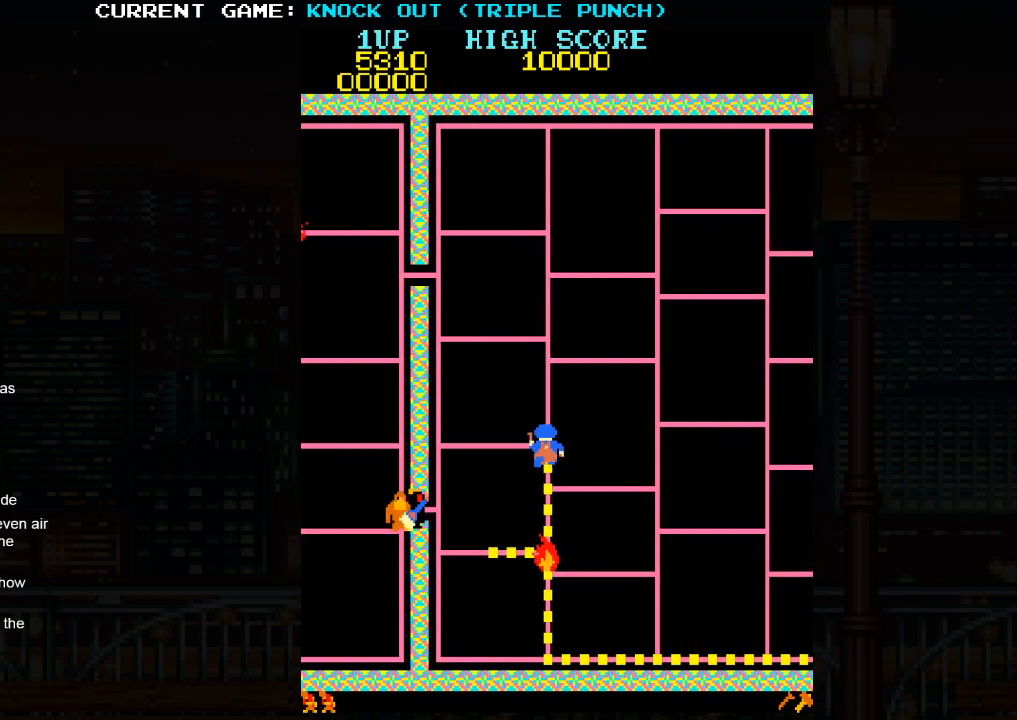
{"buttons": [], "left_stick": "center", "events": [[450, "left_stick", "center"]]}
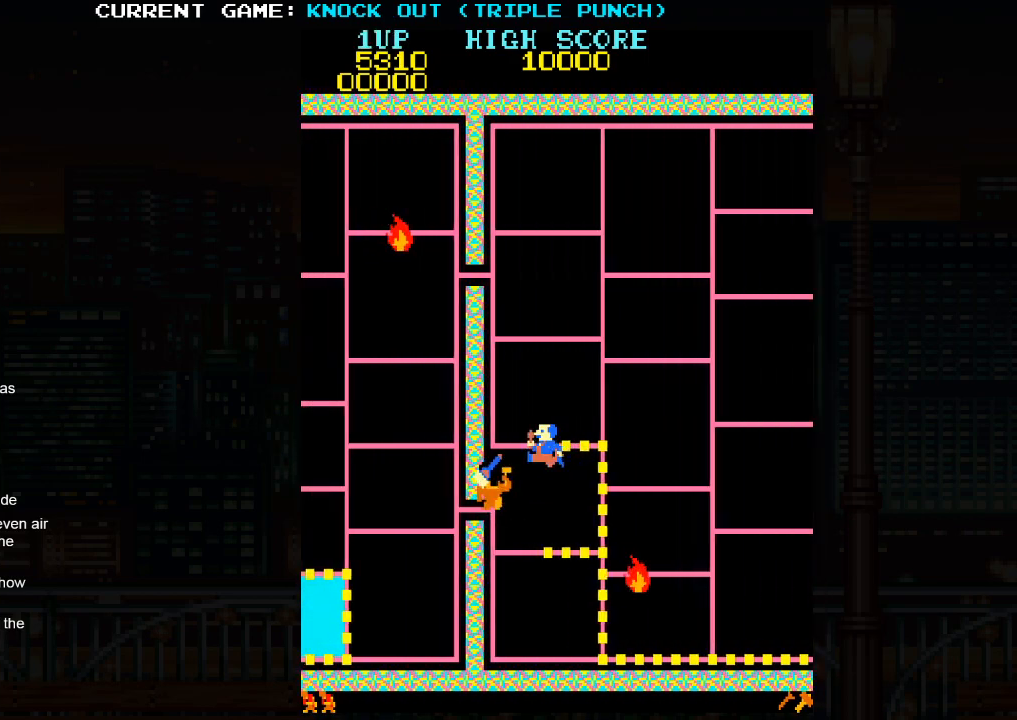
{"buttons": [], "left_stick": "center", "events": [[67, "SQUARE", "down"], [150, "SQUARE", "up"], [233, "SQUARE", "down"], [317, "SQUARE", "up"], [383, "SQUARE", "down"], [450, "SQUARE", "up"]]}
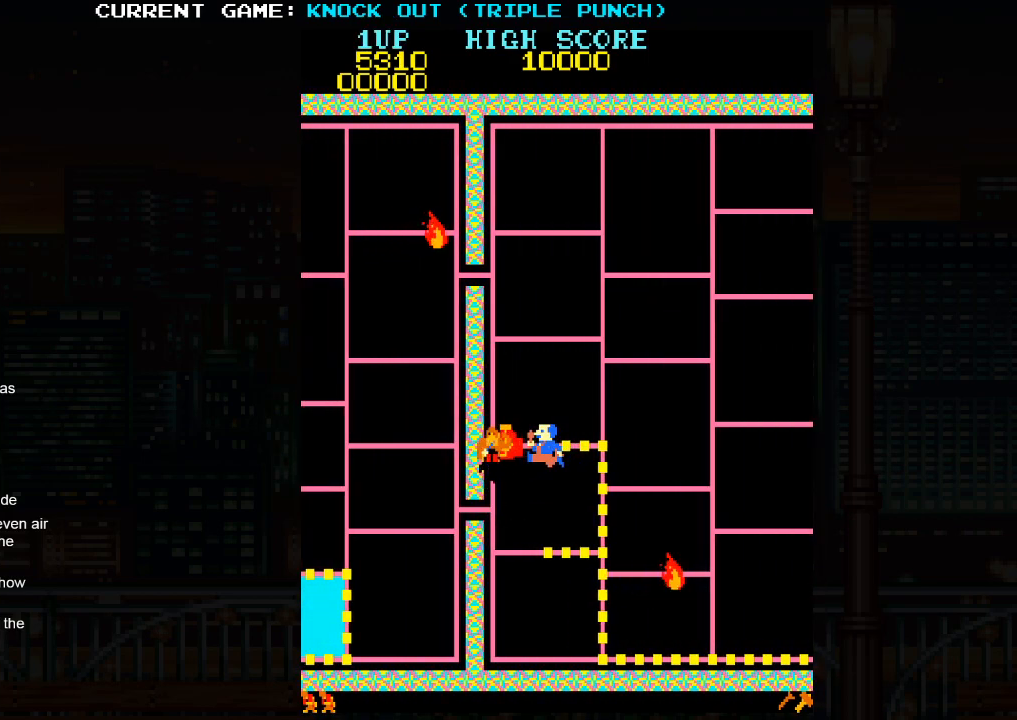
{"buttons": [], "left_stick": "center", "events": [[17, "SQUARE", "down"], [83, "SQUARE", "up"], [150, "SQUARE", "down"], [233, "SQUARE", "up"], [300, "SQUARE", "down"], [350, "SQUARE", "up"], [433, "SQUARE", "down"], [500, "SQUARE", "up"]]}
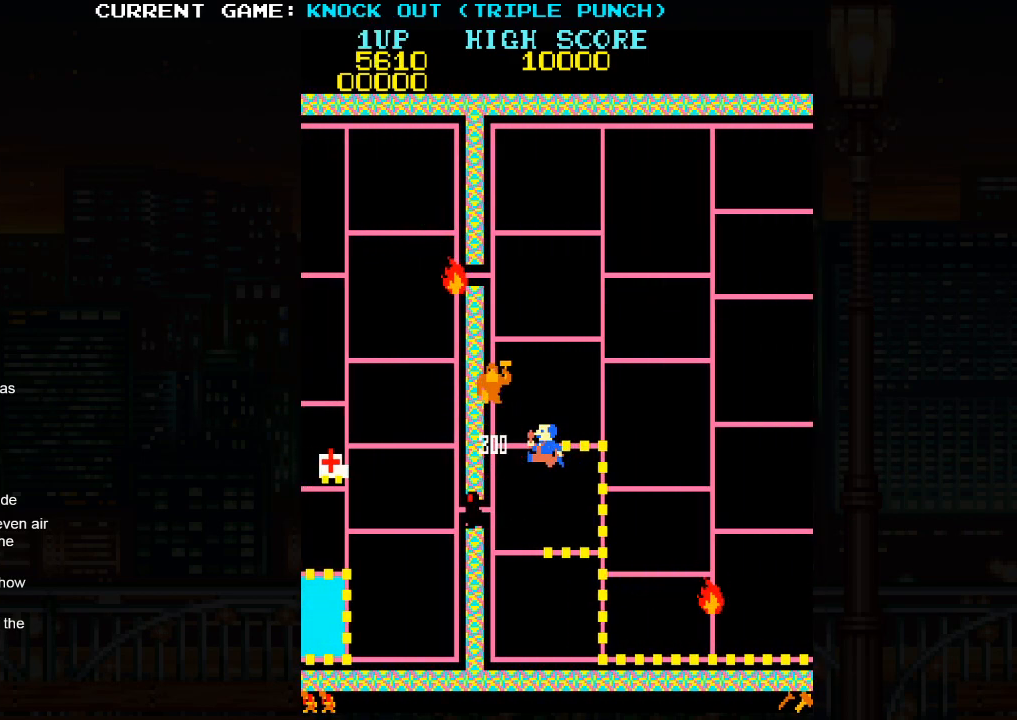
{"buttons": [], "left_stick": "right", "events": [[317, "left_stick", "right"]]}
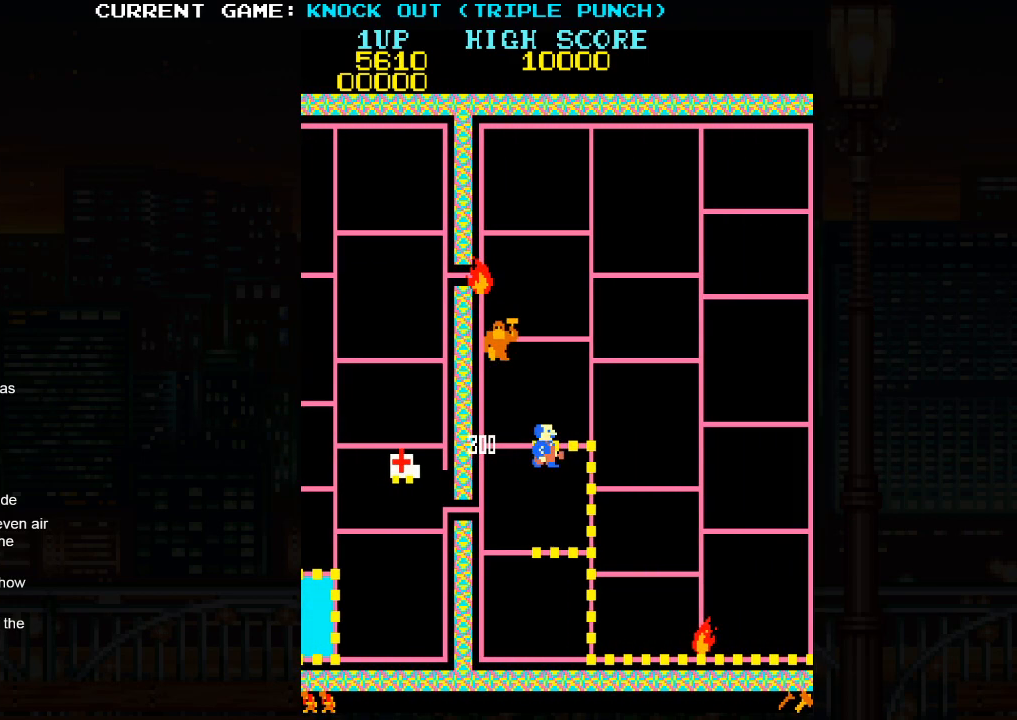
{"buttons": [], "left_stick": "down", "events": [[183, "left_stick", "down"]]}
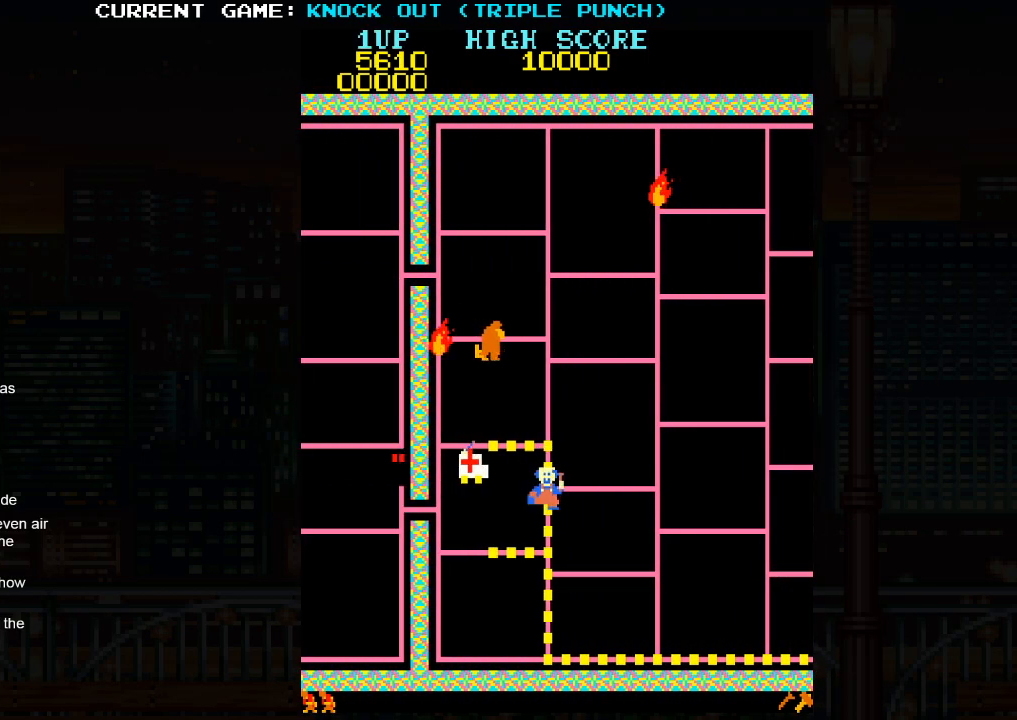
{"buttons": [], "left_stick": "left", "events": [[267, "left_stick", "left"]]}